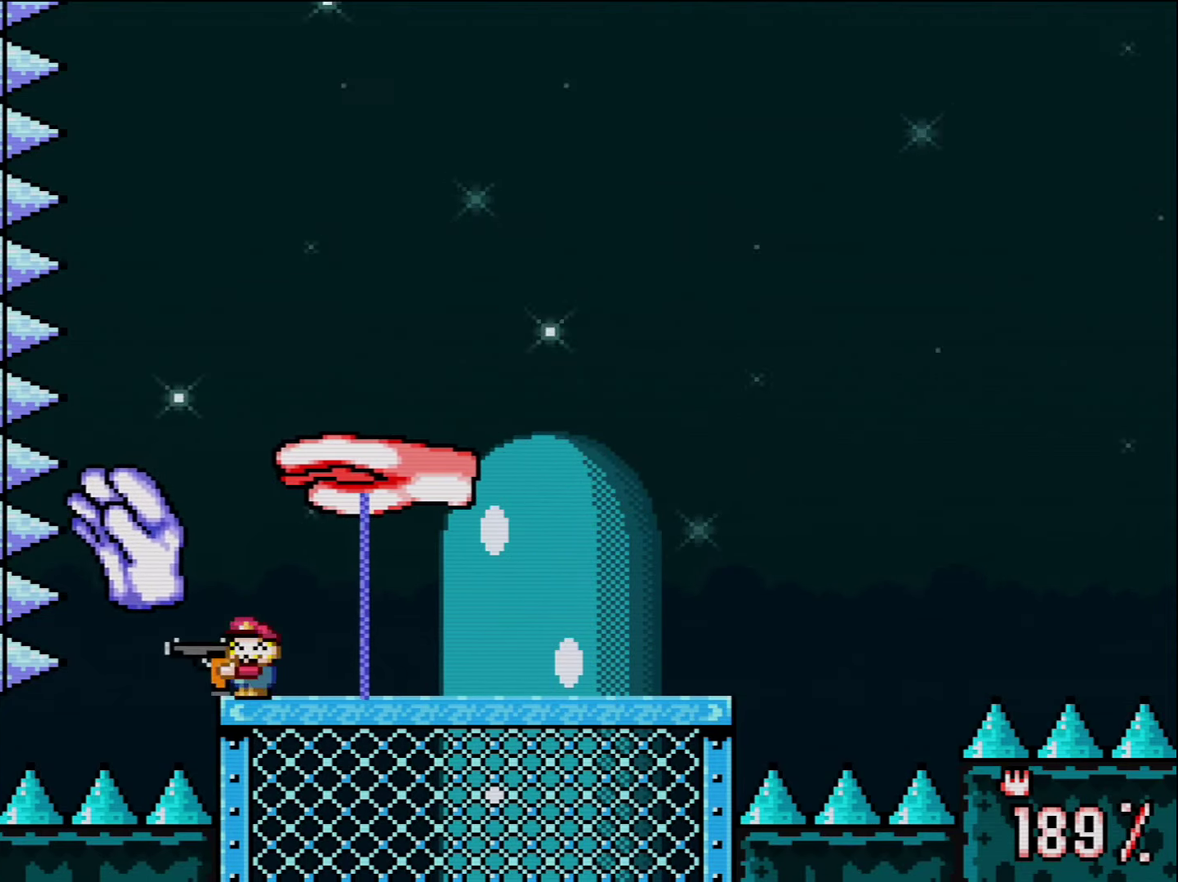
Gameplay with a controller (Nintendo layout); each line is a JSON object with the inputs held at the frame after it. "events" lists button and stick changes between this image and that frame as [ms after this image, input, new state], when the widget could be followed in between. Not read: L3 R3.
{"buttons": ["Y"], "events": [[117, "B", "down"], [134, "DPAD_RIGHT", "down"], [234, "DPAD_RIGHT", "up"], [334, "R1", "down"], [400, "B", "up"], [417, "R1", "up"]]}
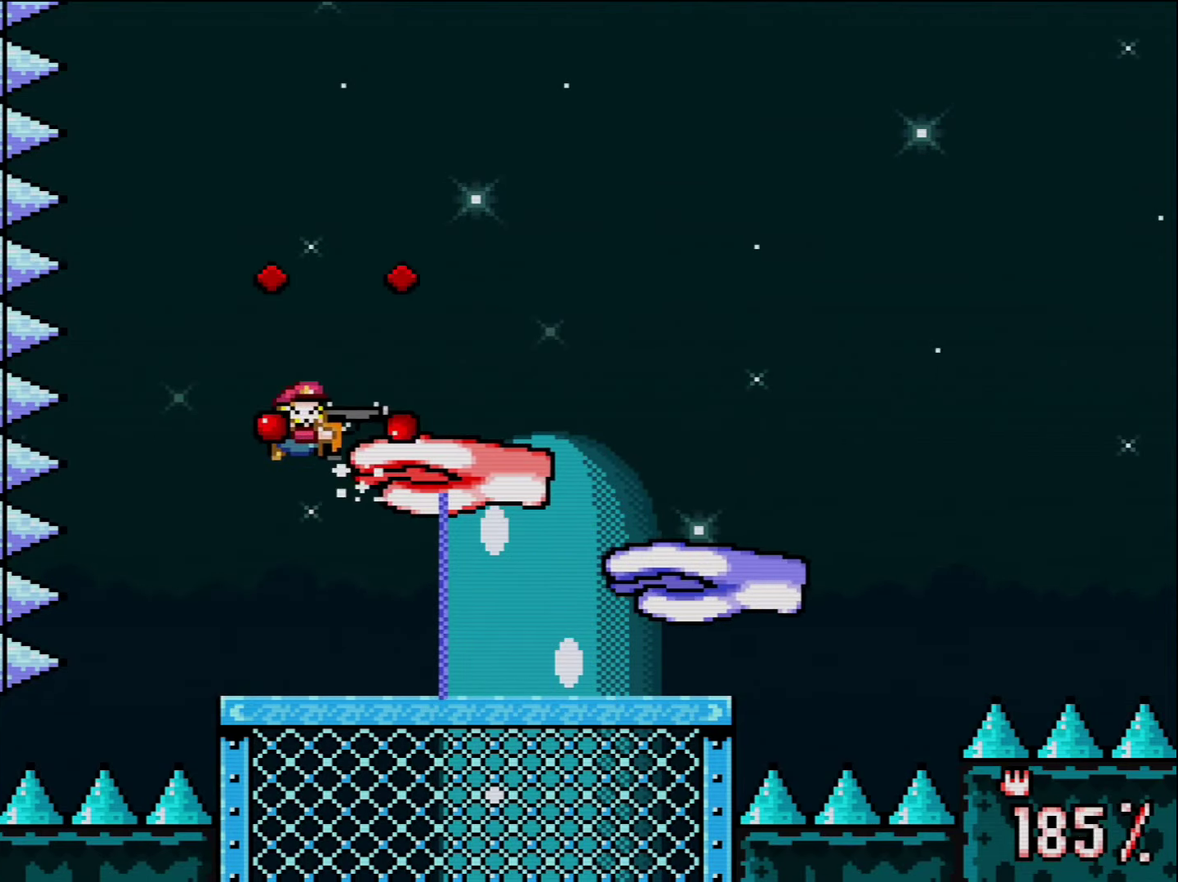
{"buttons": ["B", "Y"], "events": [[17, "R1", "down"], [84, "R1", "up"], [450, "B", "down"]]}
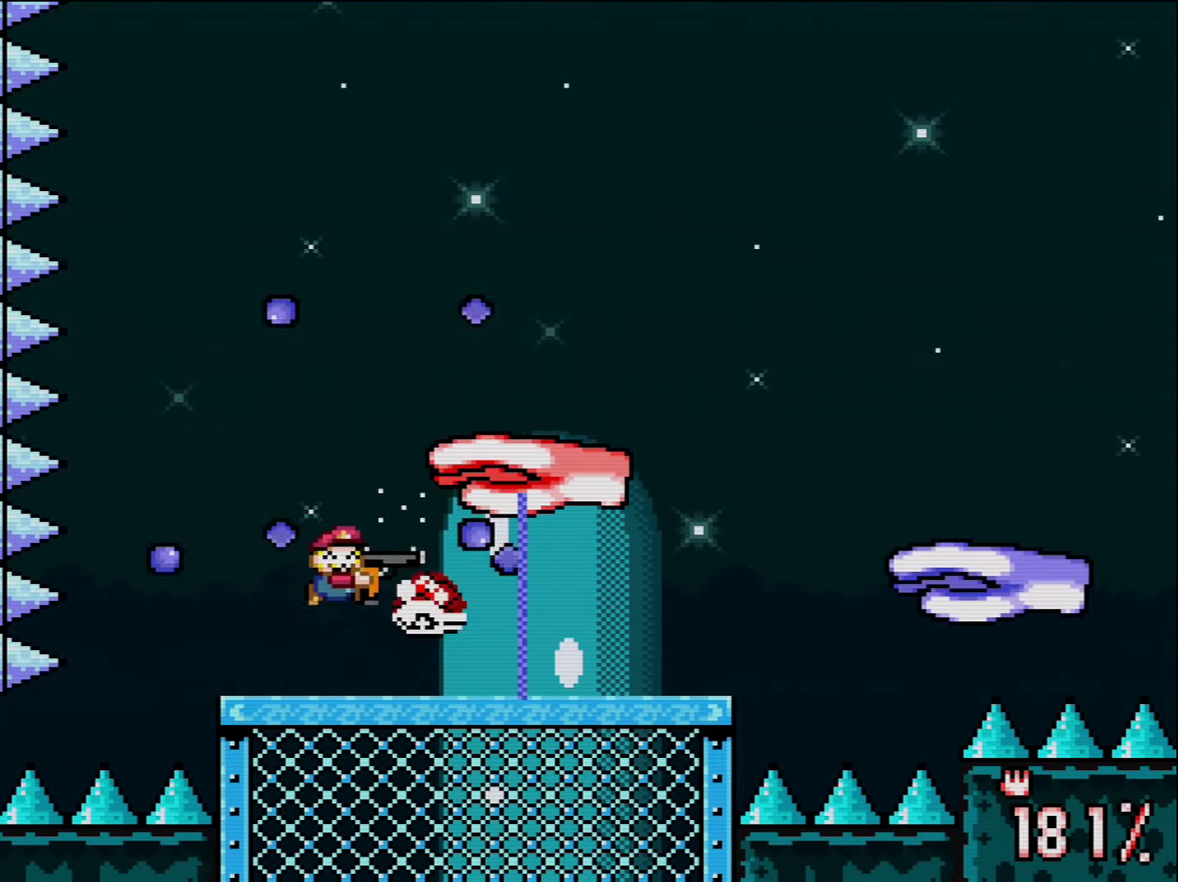
{"buttons": ["Y", "L1", "R1"], "events": [[17, "L1", "down"], [150, "L1", "up"], [150, "R1", "down"], [234, "B", "up"], [234, "L1", "down"], [234, "R1", "up"], [300, "R1", "down"], [334, "L1", "up"], [400, "L1", "down"], [400, "R1", "up"], [484, "R1", "down"]]}
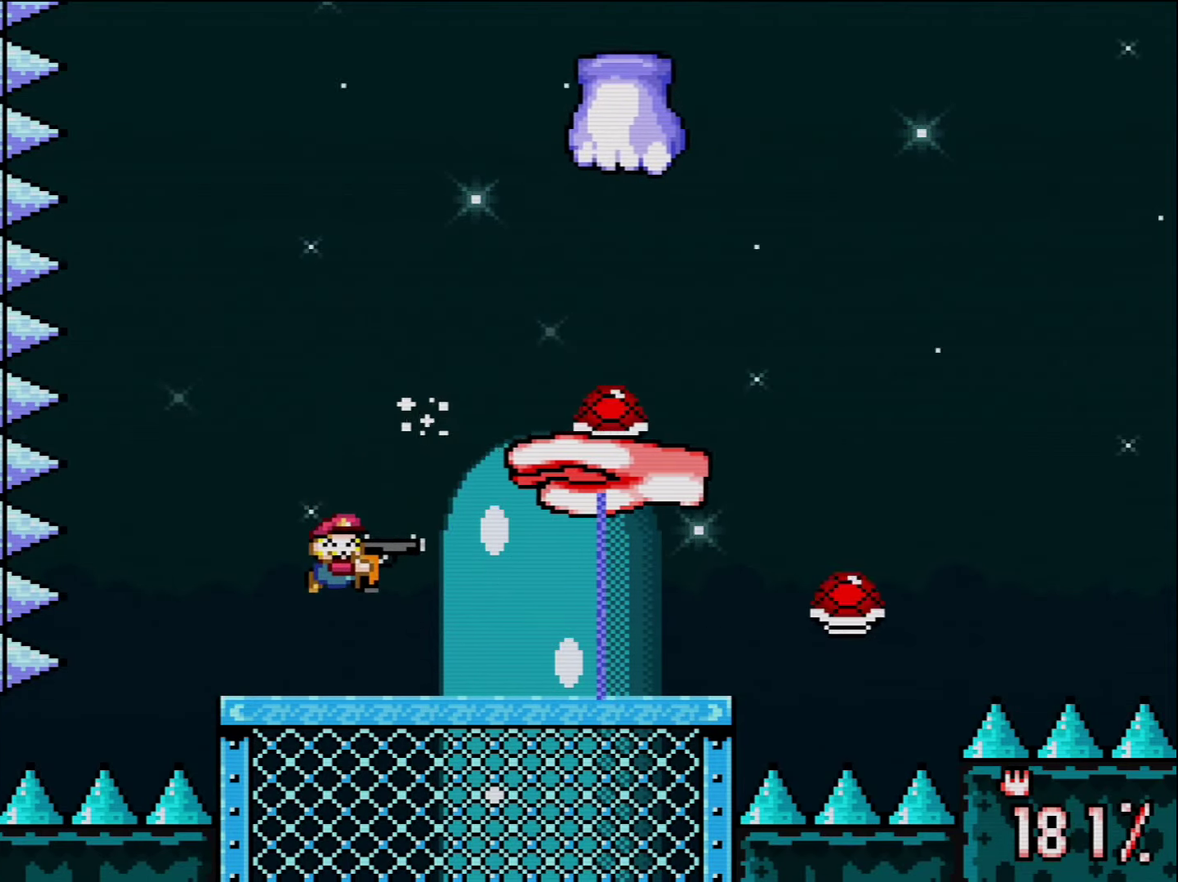
{"buttons": ["Y", "DPAD_LEFT"], "events": [[17, "L1", "up"], [84, "R1", "up"], [117, "L1", "down"], [167, "L1", "up"], [384, "DPAD_LEFT", "down"]]}
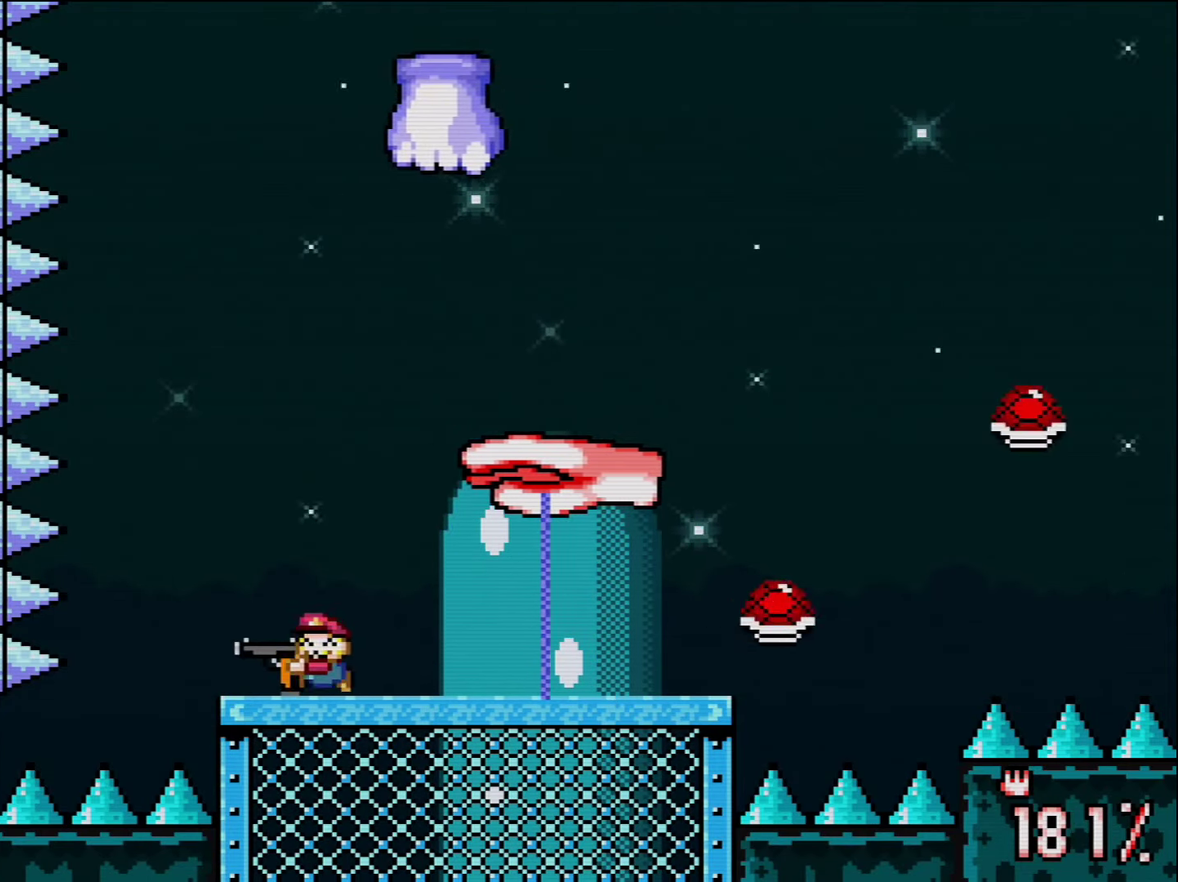
{"buttons": ["Y"], "events": [[200, "B", "down"], [200, "DPAD_LEFT", "up"], [234, "DPAD_RIGHT", "down"], [334, "DPAD_RIGHT", "up"], [417, "B", "up"]]}
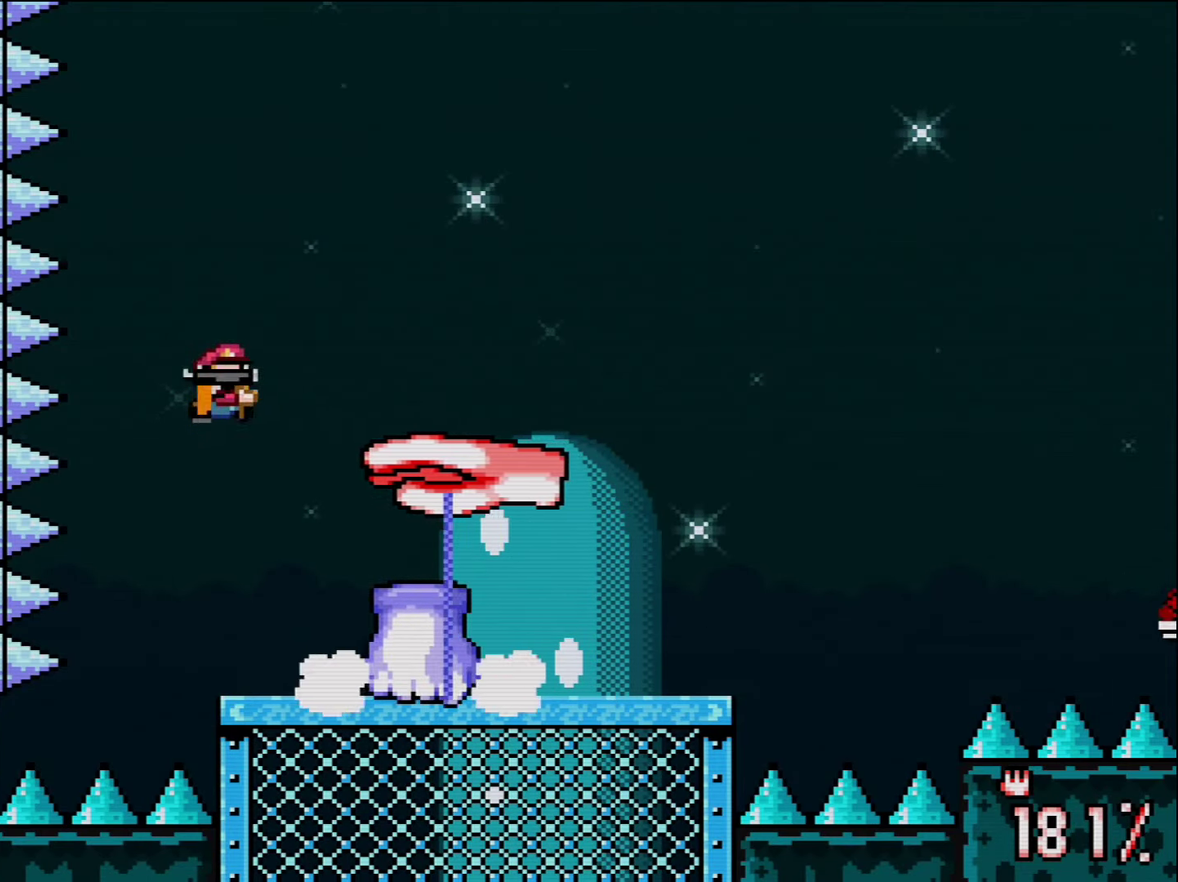
{"buttons": ["Y", "DPAD_LEFT"], "events": [[50, "DPAD_RIGHT", "down"], [150, "DPAD_RIGHT", "up"], [234, "L1", "down"], [234, "R1", "down"], [367, "R1", "up"], [400, "DPAD_LEFT", "down"], [400, "L1", "up"]]}
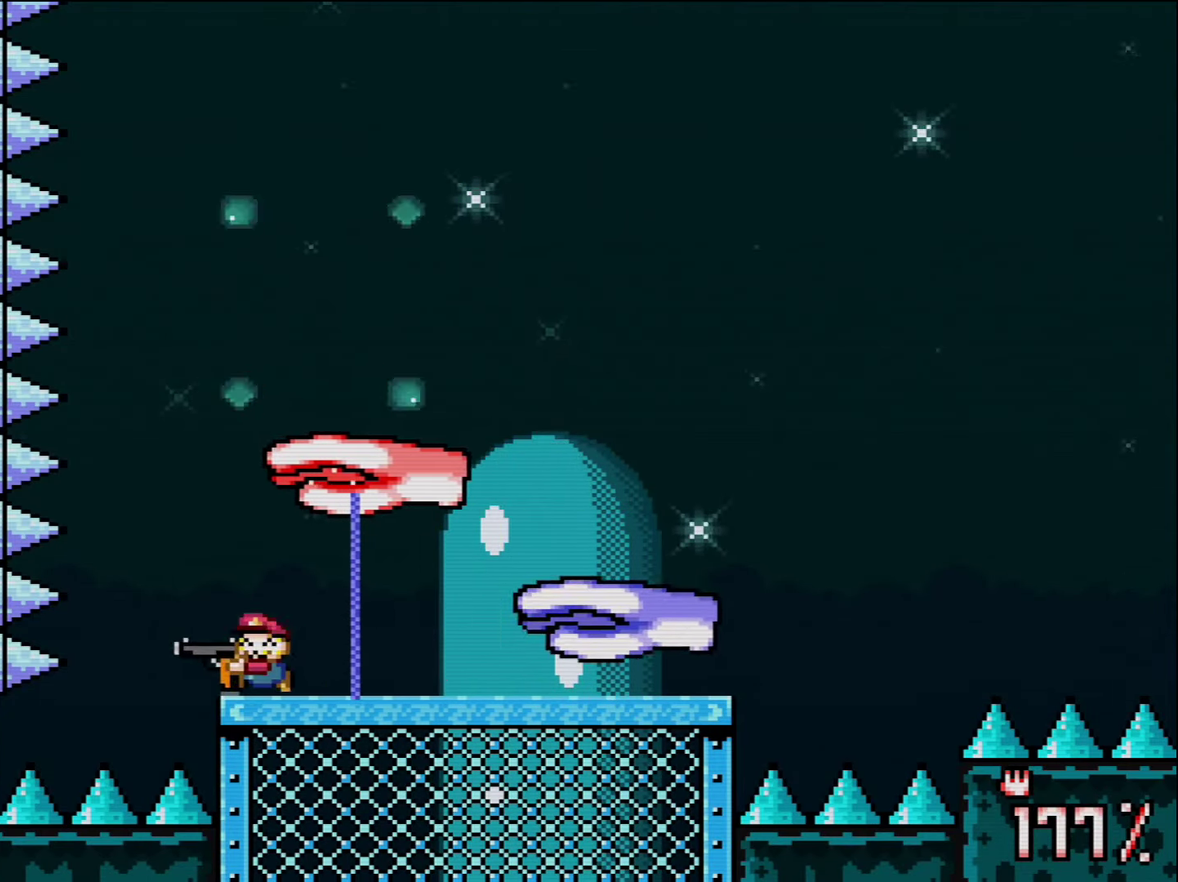
{"buttons": ["B", "Y", "R1"], "events": [[50, "B", "down"], [117, "DPAD_LEFT", "up"], [167, "DPAD_RIGHT", "down"], [267, "DPAD_RIGHT", "up"], [267, "R1", "down"]]}
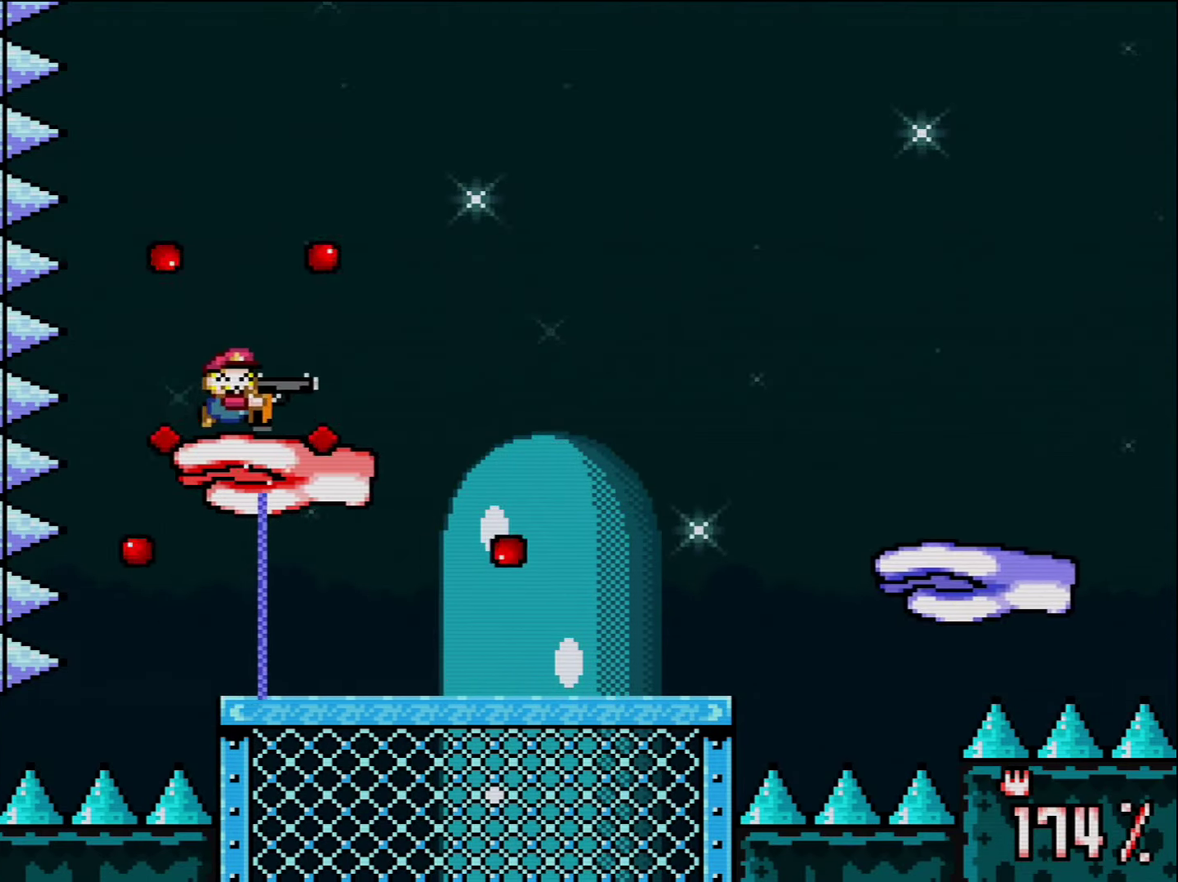
{"buttons": ["Y"], "events": [[84, "R1", "up"], [117, "DPAD_LEFT", "down"], [167, "R1", "down"], [200, "DPAD_LEFT", "up"], [233, "DPAD_RIGHT", "down"], [300, "R1", "up"], [383, "B", "up"], [383, "DPAD_RIGHT", "up"]]}
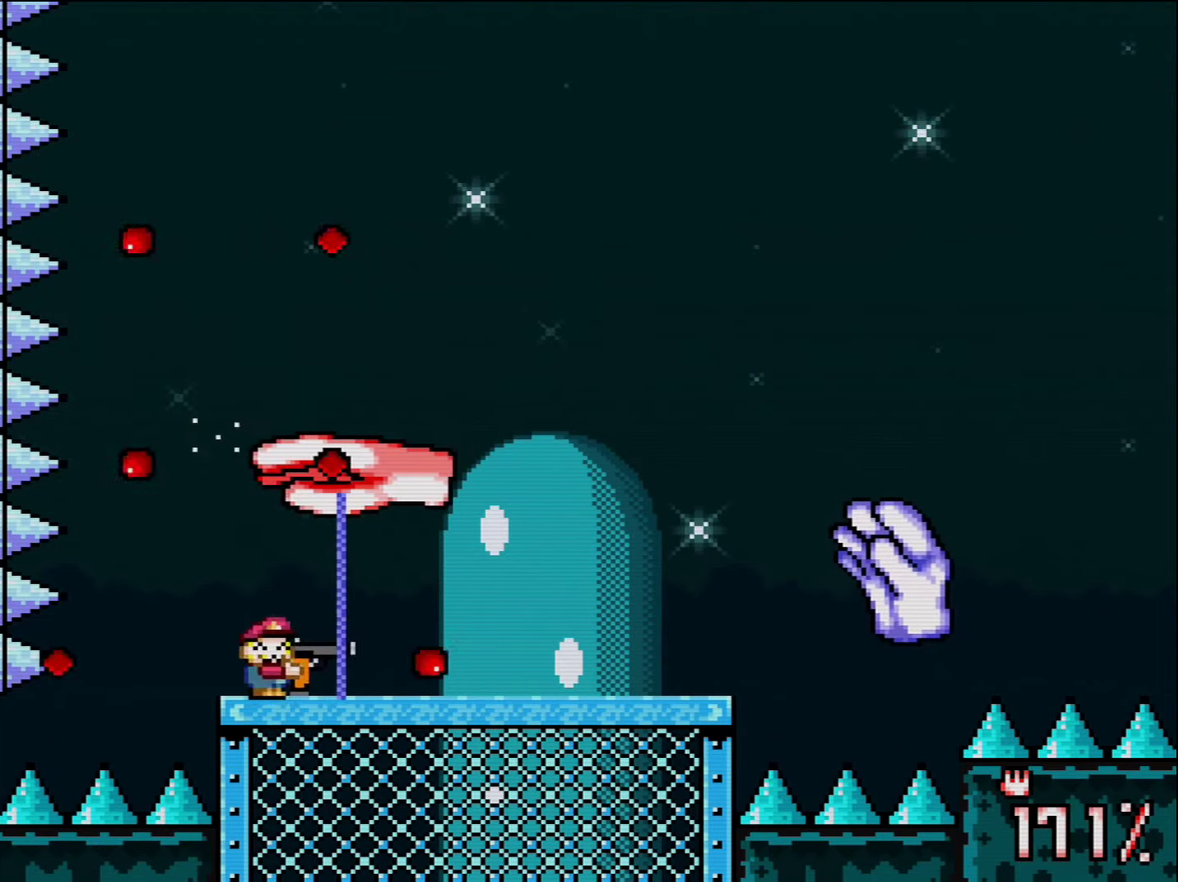
{"buttons": ["Y", "R1"], "events": [[83, "B", "down"], [266, "DPAD_RIGHT", "down"], [300, "B", "up"], [300, "R1", "down"], [333, "DPAD_RIGHT", "up"], [383, "R1", "up"], [450, "R1", "down"]]}
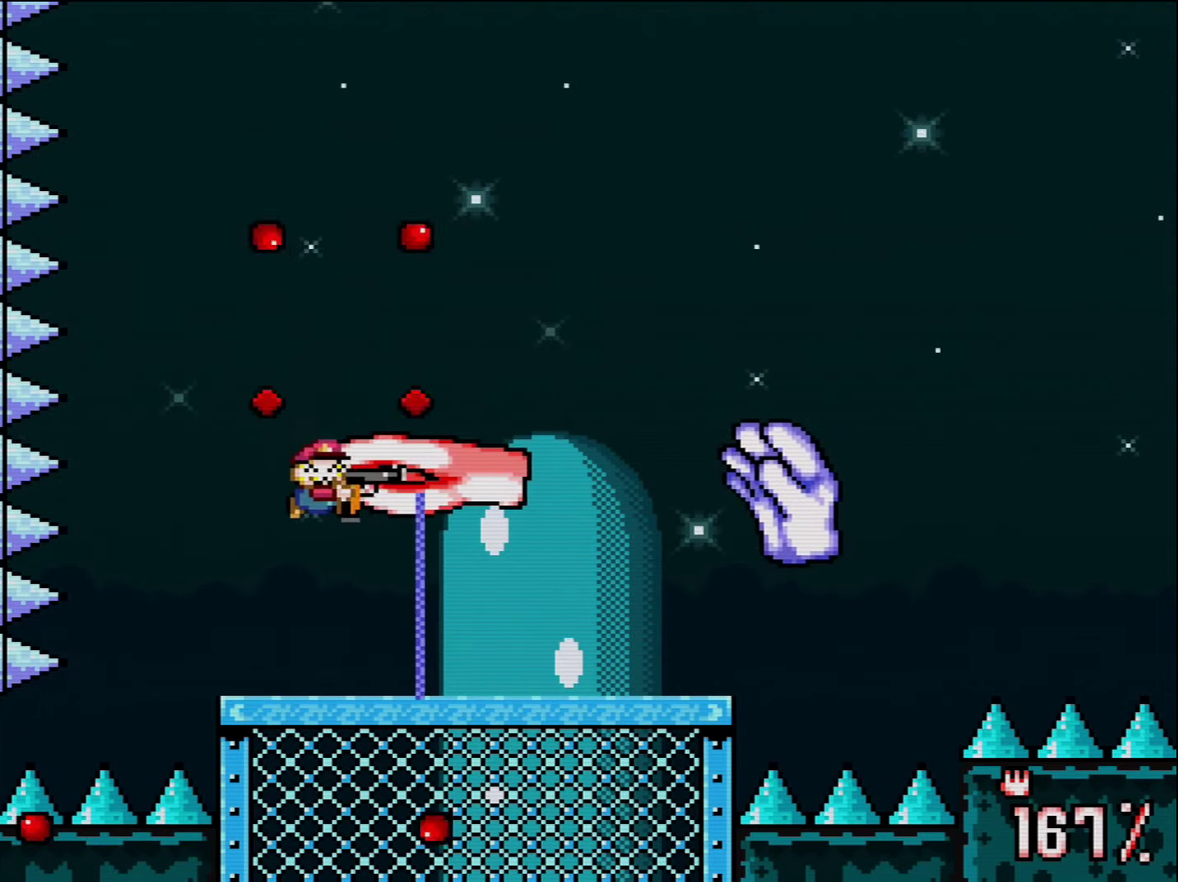
{"buttons": ["B", "Y", "L1"], "events": [[50, "R1", "up"], [83, "L1", "down"], [116, "R1", "down"], [166, "L1", "up"], [233, "R1", "up"], [366, "B", "down"], [450, "L1", "down"]]}
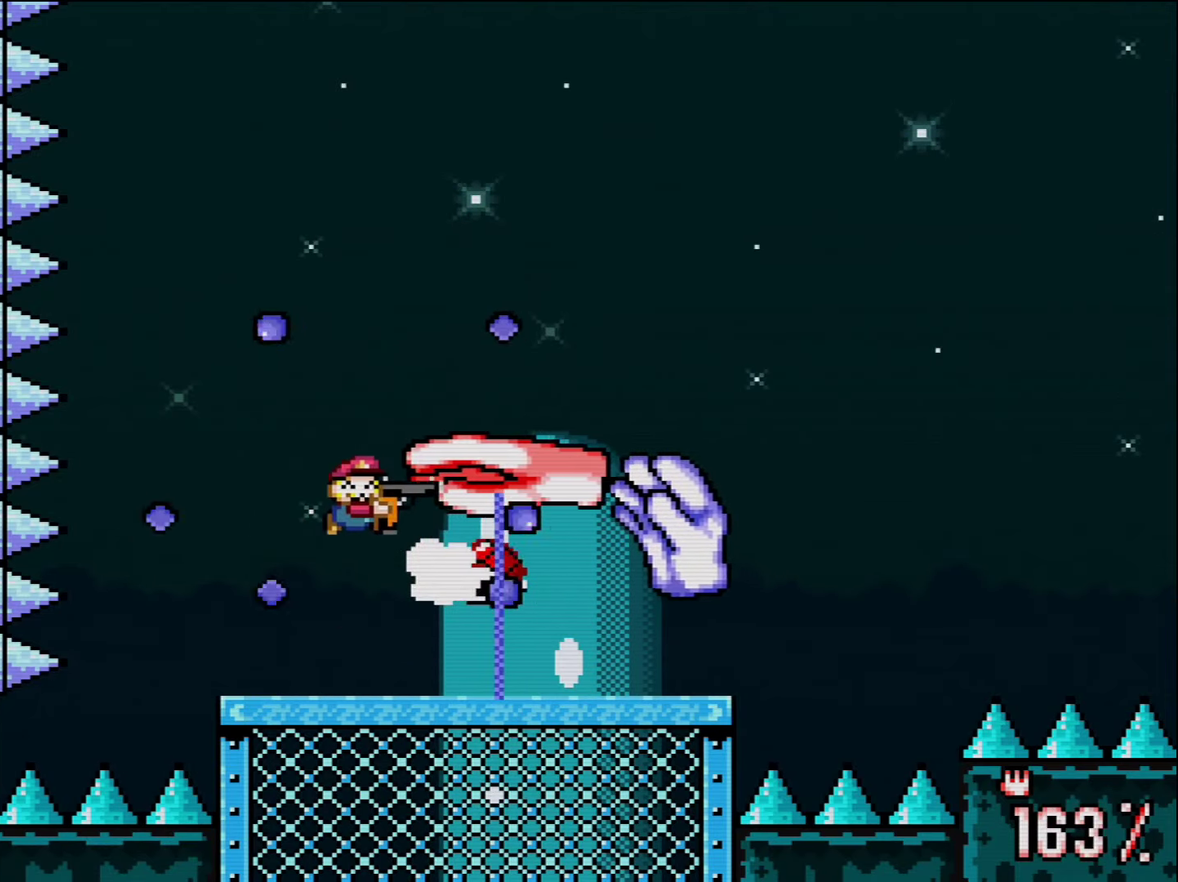
{"buttons": ["Y", "R1", "DPAD_LEFT"], "events": [[83, "L1", "up"], [83, "R1", "down"], [116, "B", "up"], [166, "L1", "down"], [166, "R1", "up"], [233, "R1", "down"], [266, "L1", "up"], [483, "DPAD_LEFT", "down"]]}
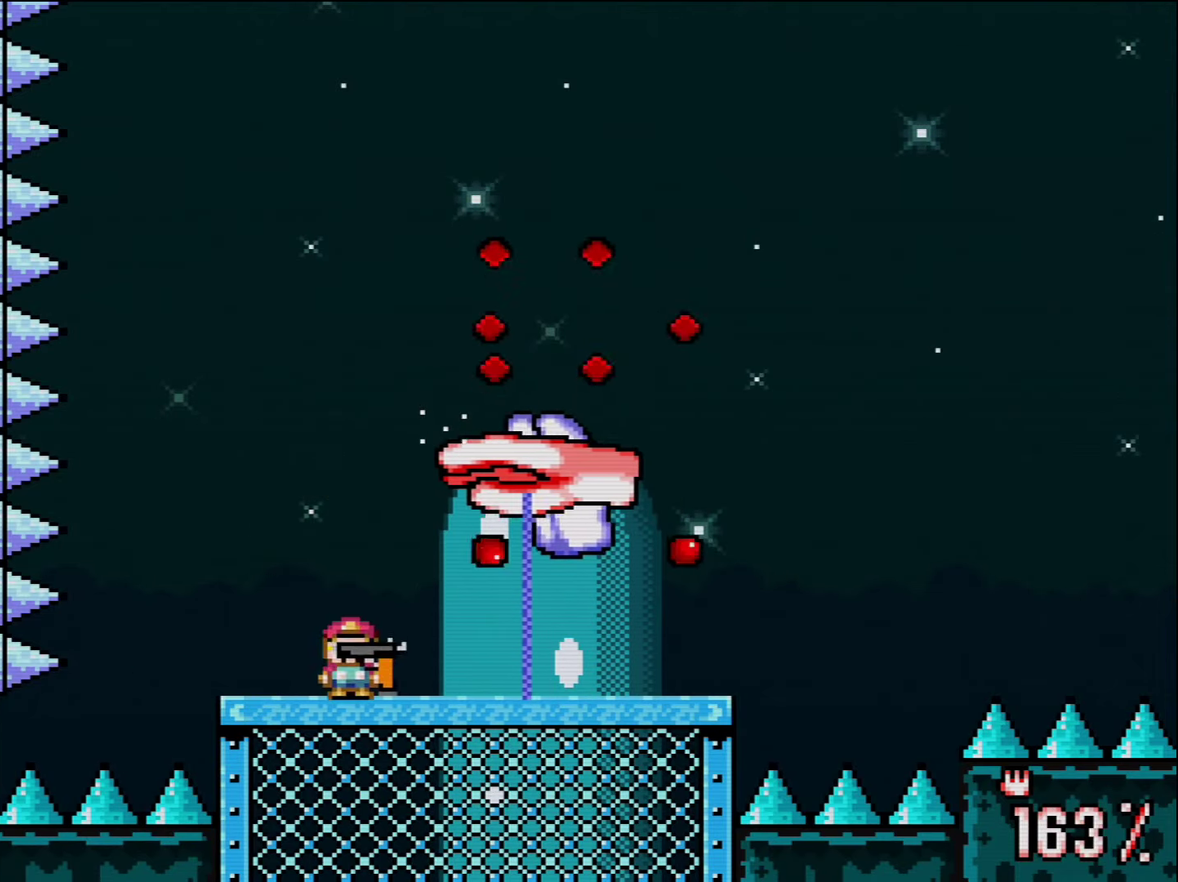
{"buttons": ["B", "Y"], "events": [[50, "R1", "up"], [233, "B", "down"], [300, "DPAD_LEFT", "up"], [366, "DPAD_RIGHT", "down"], [450, "DPAD_RIGHT", "up"]]}
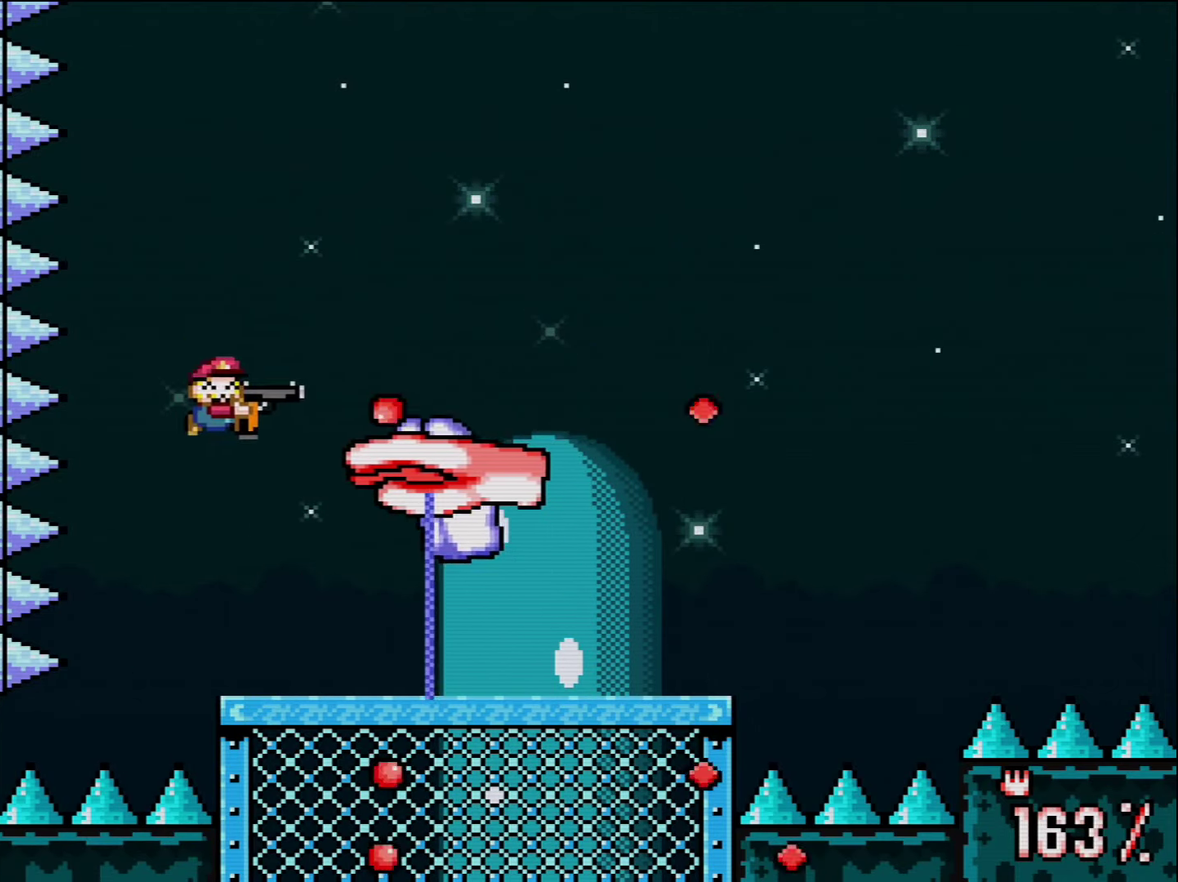
{"buttons": ["B", "Y", "R1"], "events": [[333, "DPAD_RIGHT", "down"], [416, "DPAD_RIGHT", "up"], [450, "R1", "down"]]}
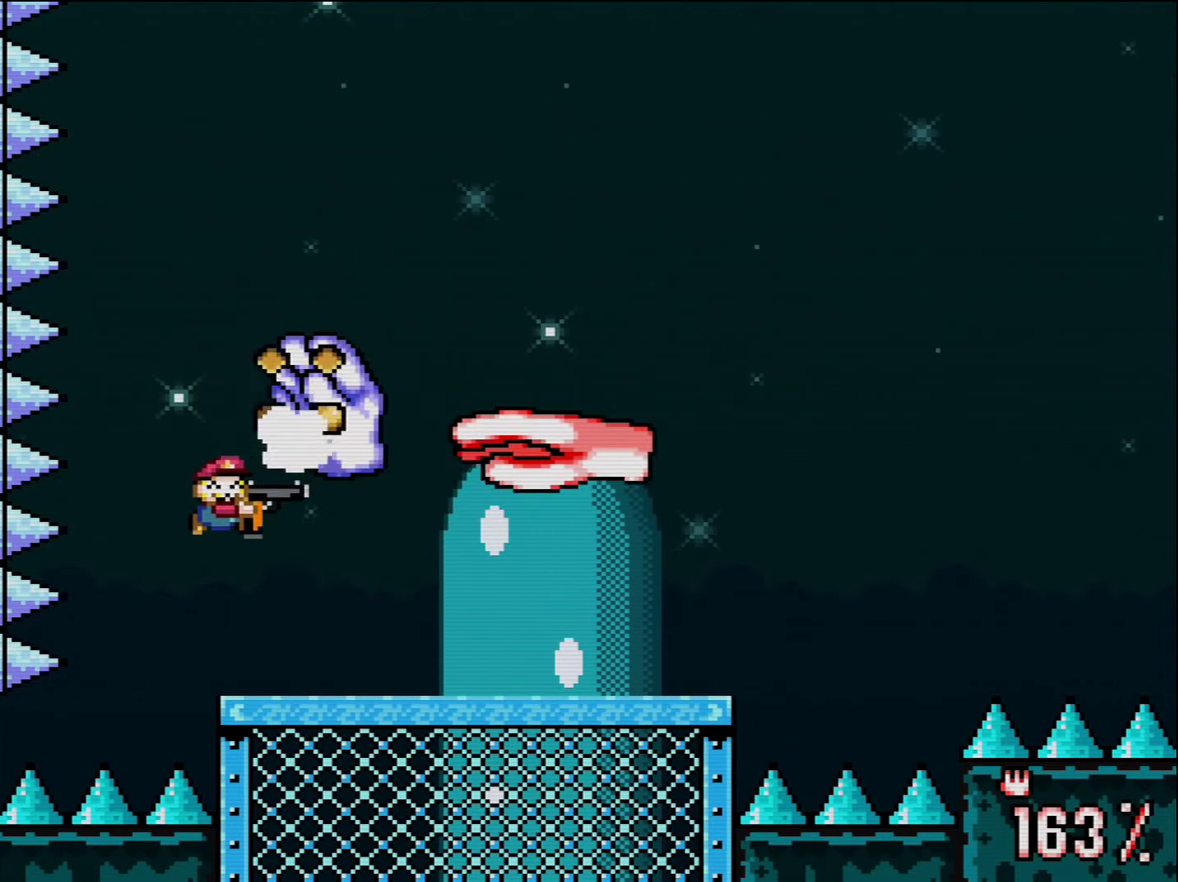
{"buttons": ["B", "Y"], "events": [[116, "R1", "up"], [150, "B", "up"], [200, "DPAD_RIGHT", "down"], [450, "DPAD_RIGHT", "up"], [483, "B", "down"]]}
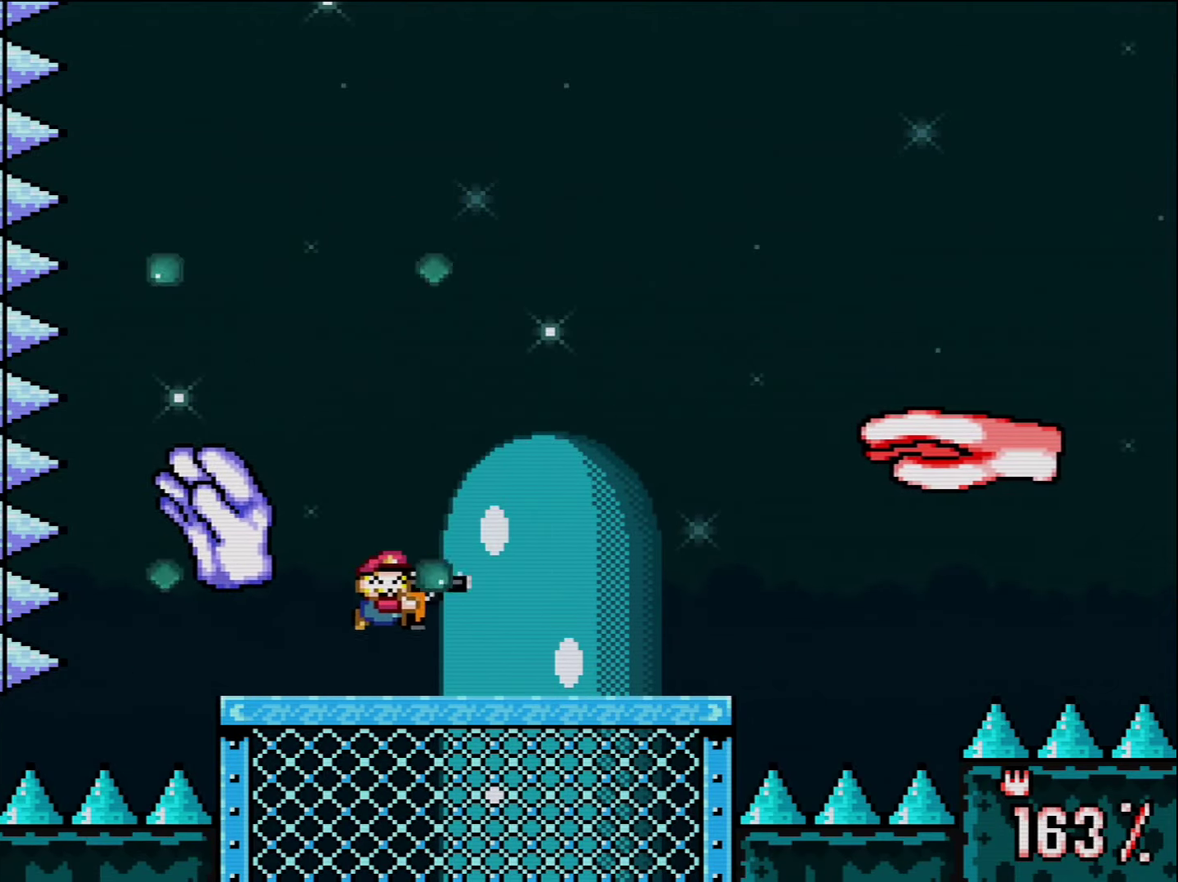
{"buttons": ["B", "Y", "DPAD_LEFT"], "events": [[166, "L1", "down"], [200, "R1", "down"], [266, "L1", "up"], [300, "R1", "up"], [400, "R1", "down"], [483, "DPAD_LEFT", "down"], [483, "R1", "up"]]}
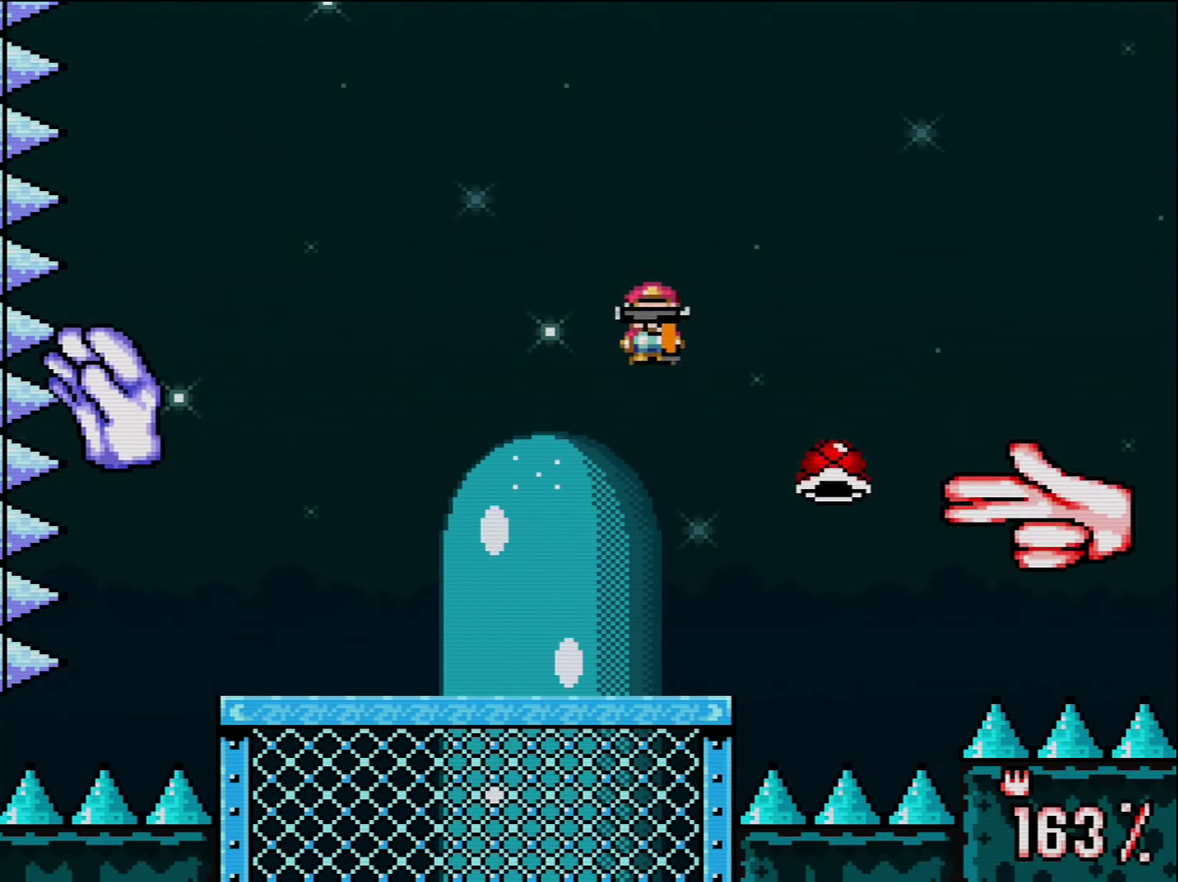
{"buttons": ["Y"], "events": [[116, "B", "up"], [266, "DPAD_LEFT", "up"], [300, "DPAD_RIGHT", "down"], [416, "DPAD_RIGHT", "up"], [416, "R1", "down"], [483, "R1", "up"]]}
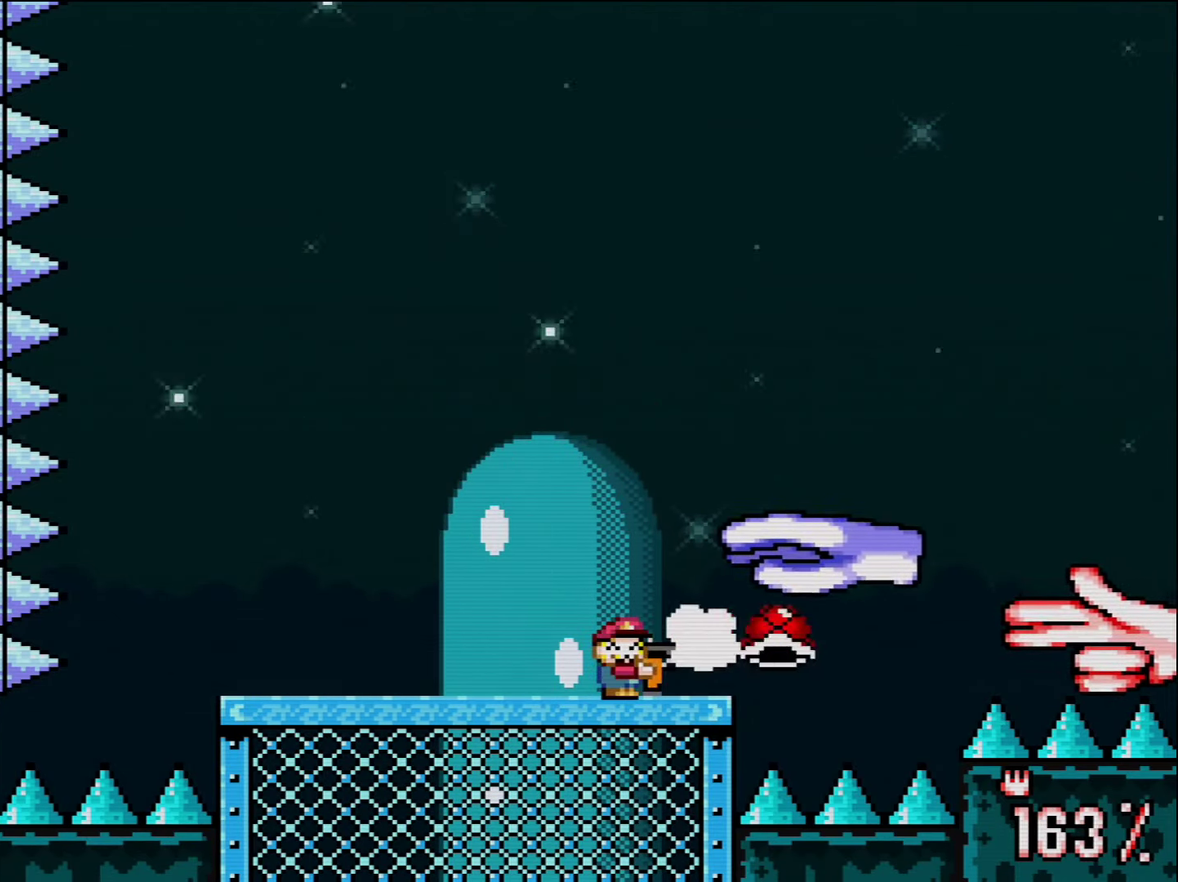
{"buttons": ["Y"], "events": [[50, "R1", "down"], [166, "R1", "up"], [200, "L1", "down"], [233, "R1", "down"], [300, "R1", "up"], [366, "R1", "down"], [416, "R1", "up"], [450, "L1", "up"]]}
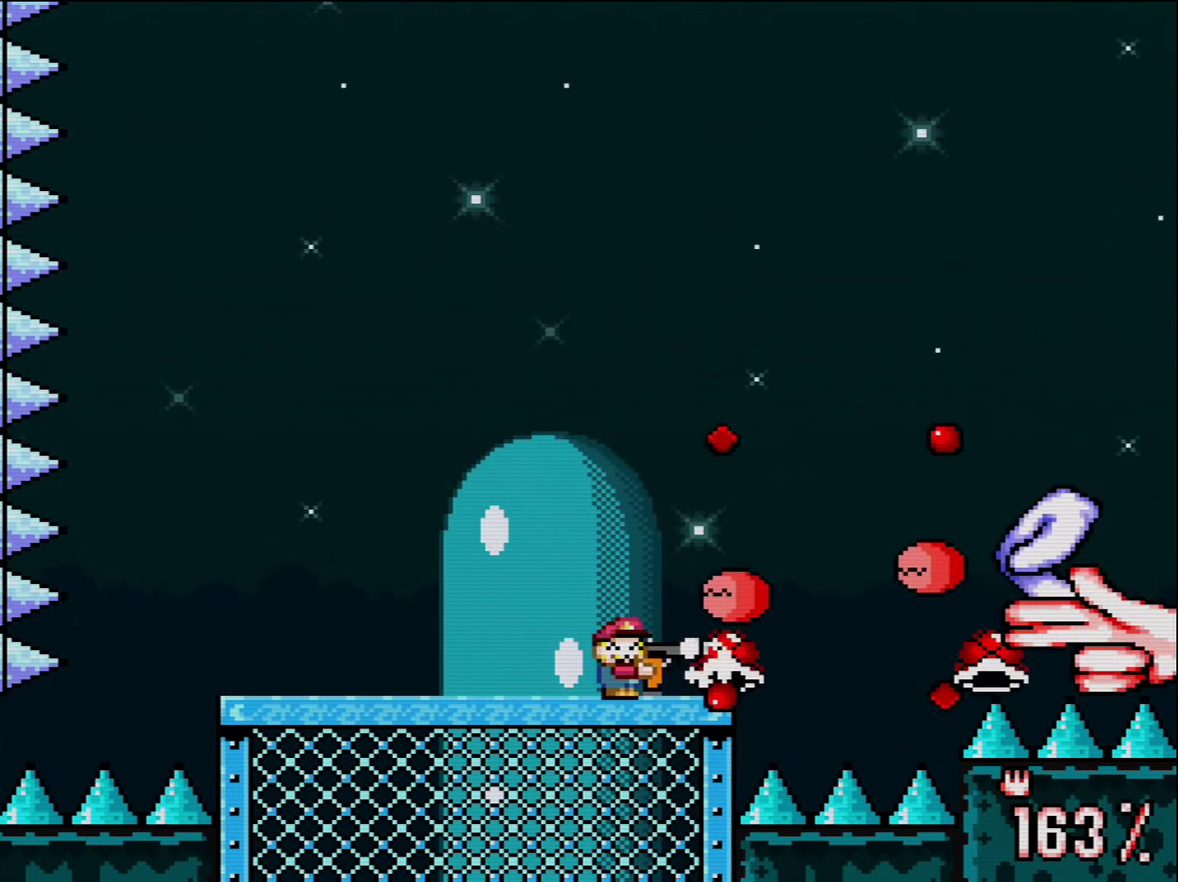
{"buttons": ["Y"], "events": [[16, "L1", "down"], [16, "R1", "down"], [150, "L1", "up"], [150, "R1", "up"], [200, "L1", "down"], [200, "R1", "down"], [300, "R1", "up"], [333, "L1", "up"], [367, "R1", "down"], [383, "L1", "down"], [483, "L1", "up"], [483, "R1", "up"]]}
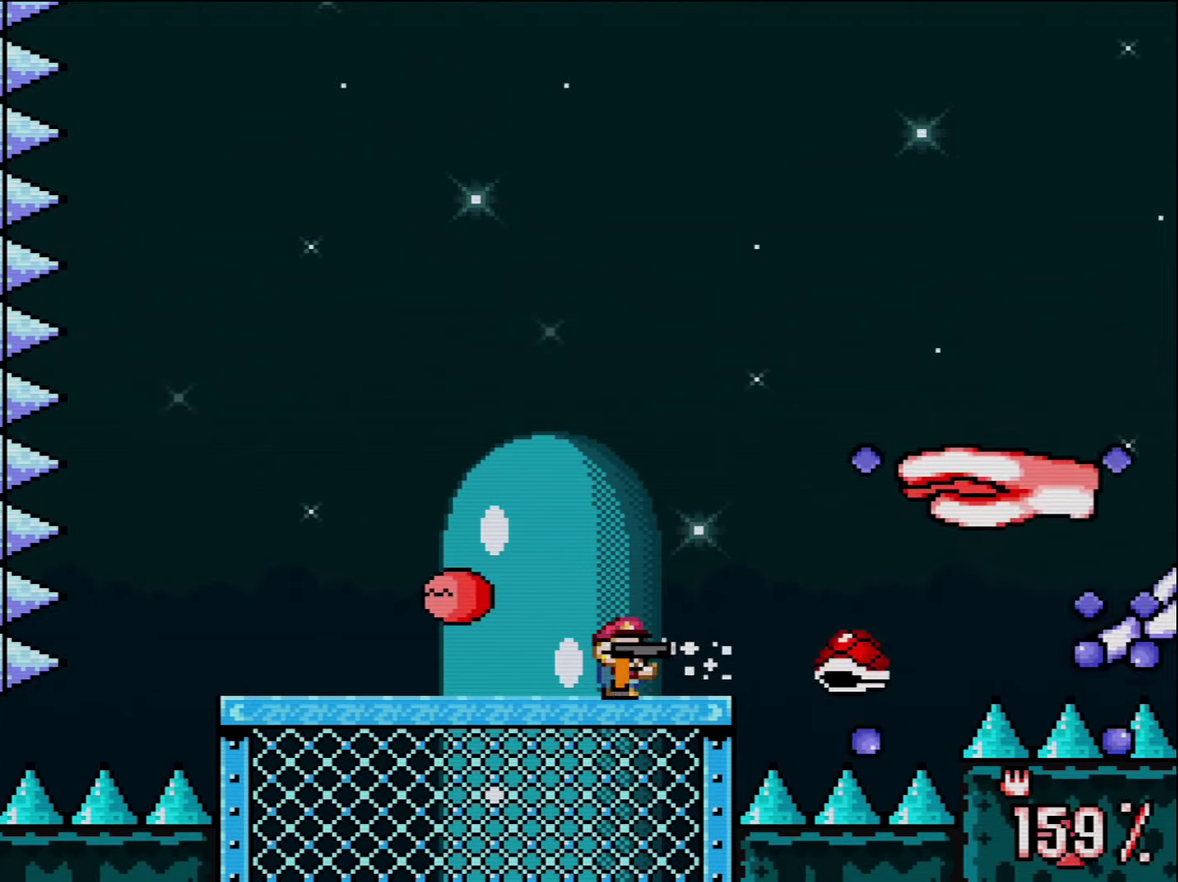
{"buttons": ["B", "Y", "DPAD_LEFT"], "events": [[50, "DPAD_LEFT", "down"], [233, "DPAD_LEFT", "up"], [300, "DPAD_LEFT", "down"], [400, "B", "down"]]}
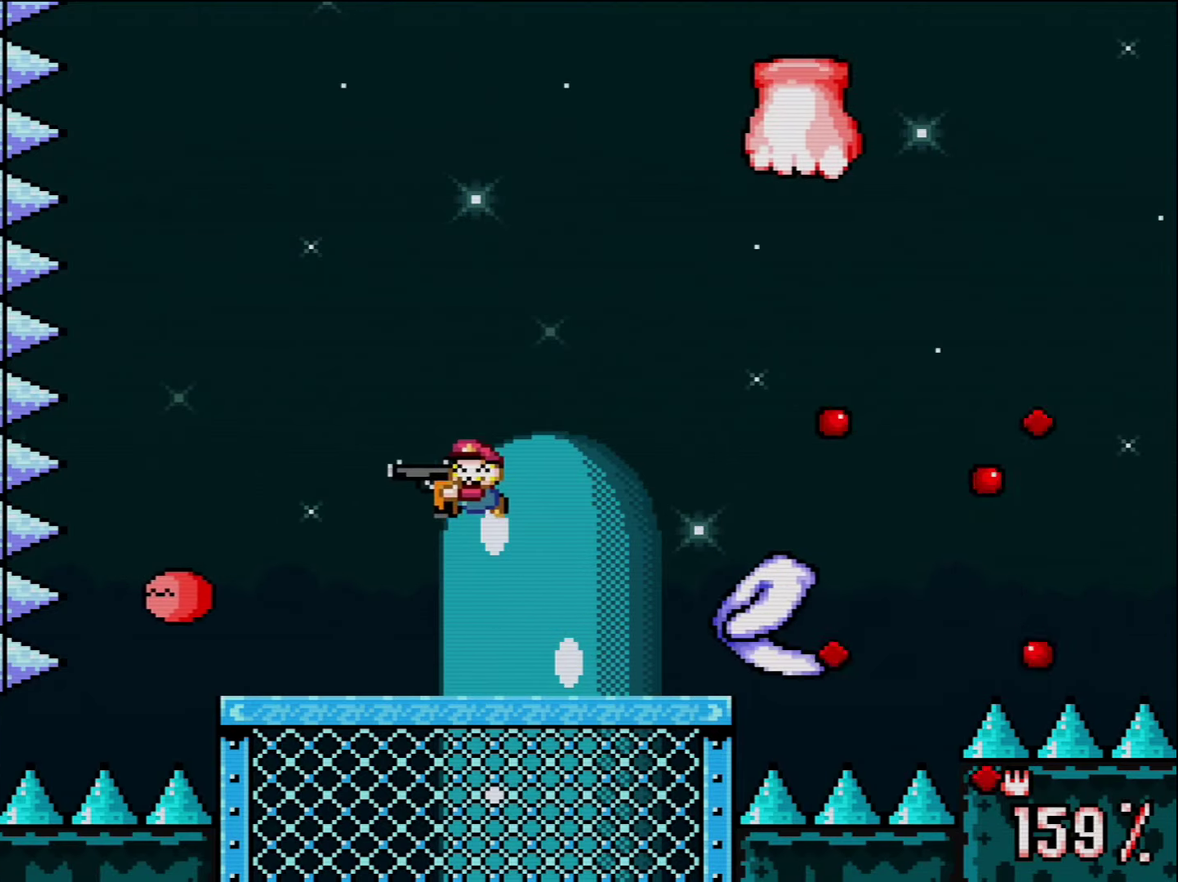
{"buttons": ["Y"], "events": [[200, "DPAD_LEFT", "up"], [200, "DPAD_RIGHT", "down"], [450, "DPAD_RIGHT", "up"], [483, "B", "up"]]}
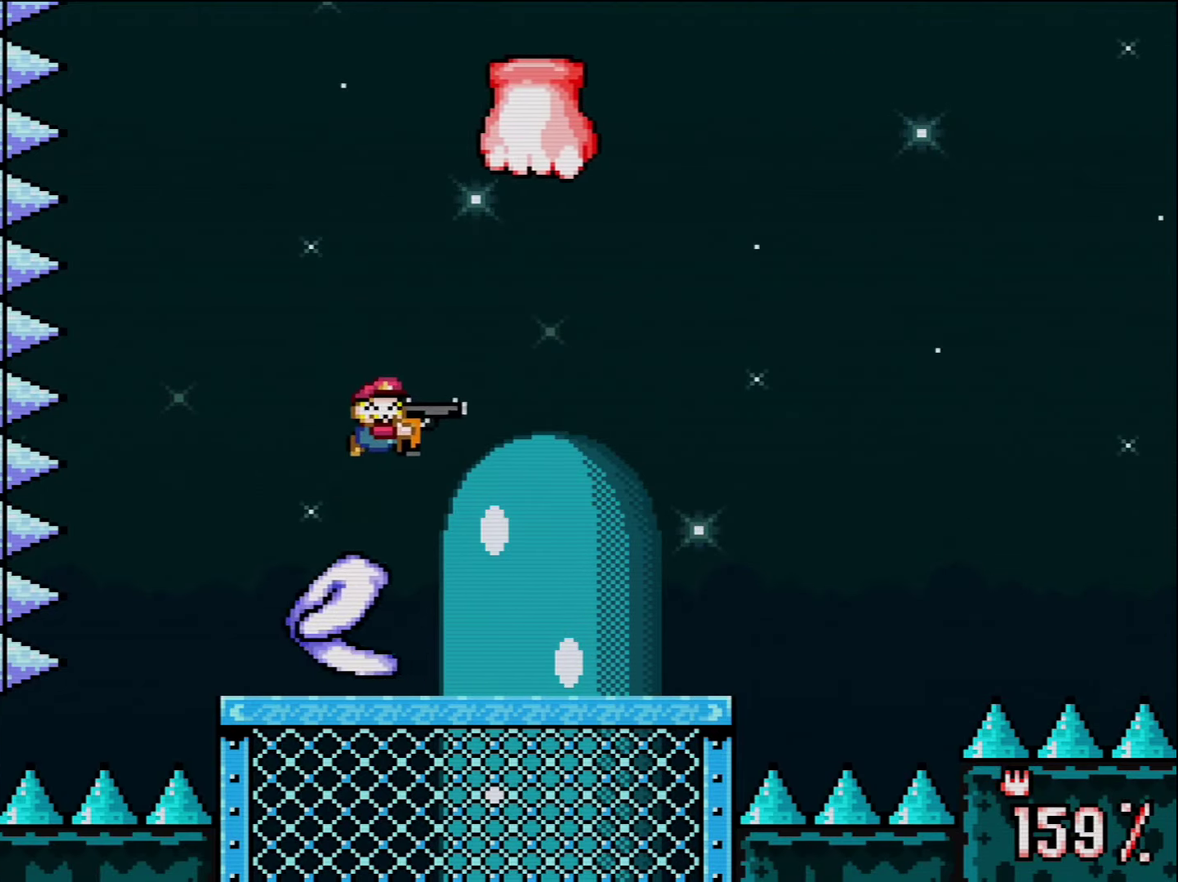
{"buttons": ["Y", "L1", "DPAD_RIGHT"]}
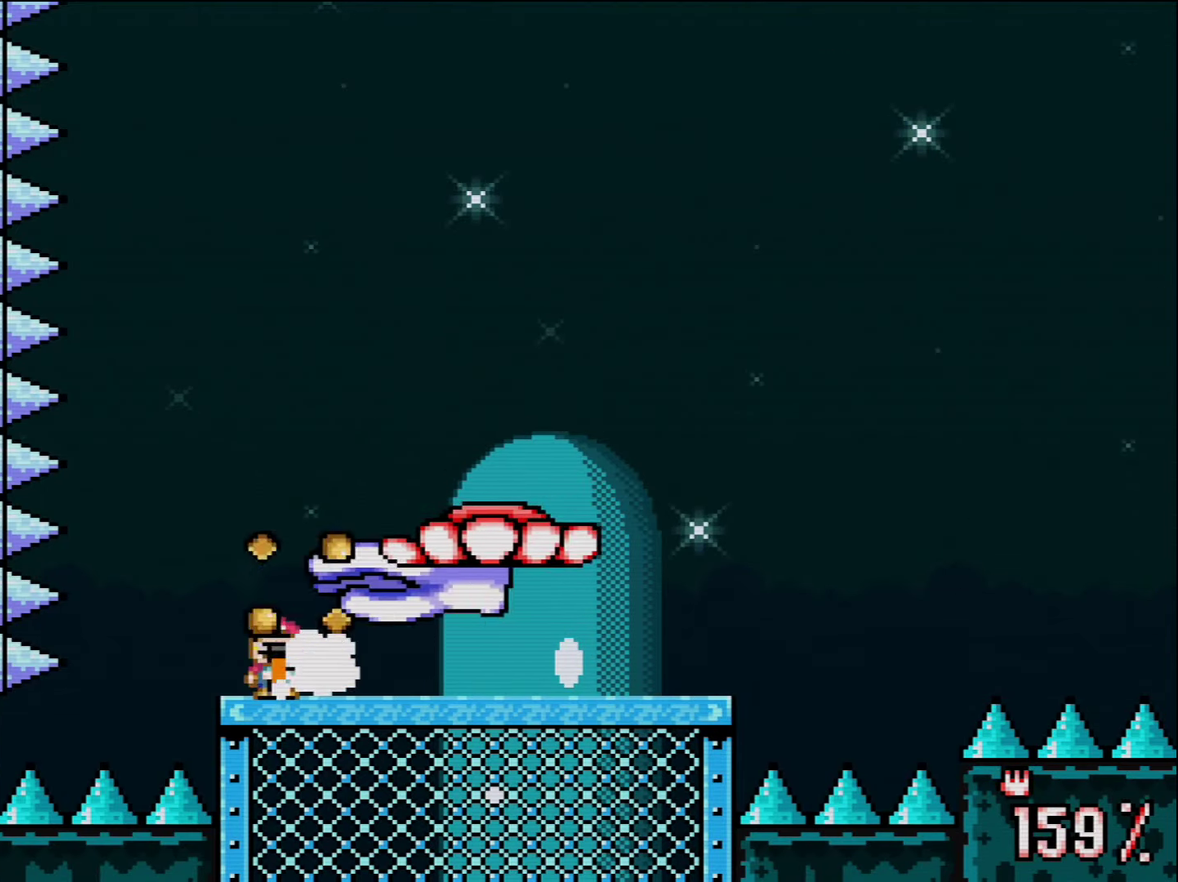
{"buttons": ["Y", "L1", "R1"]}
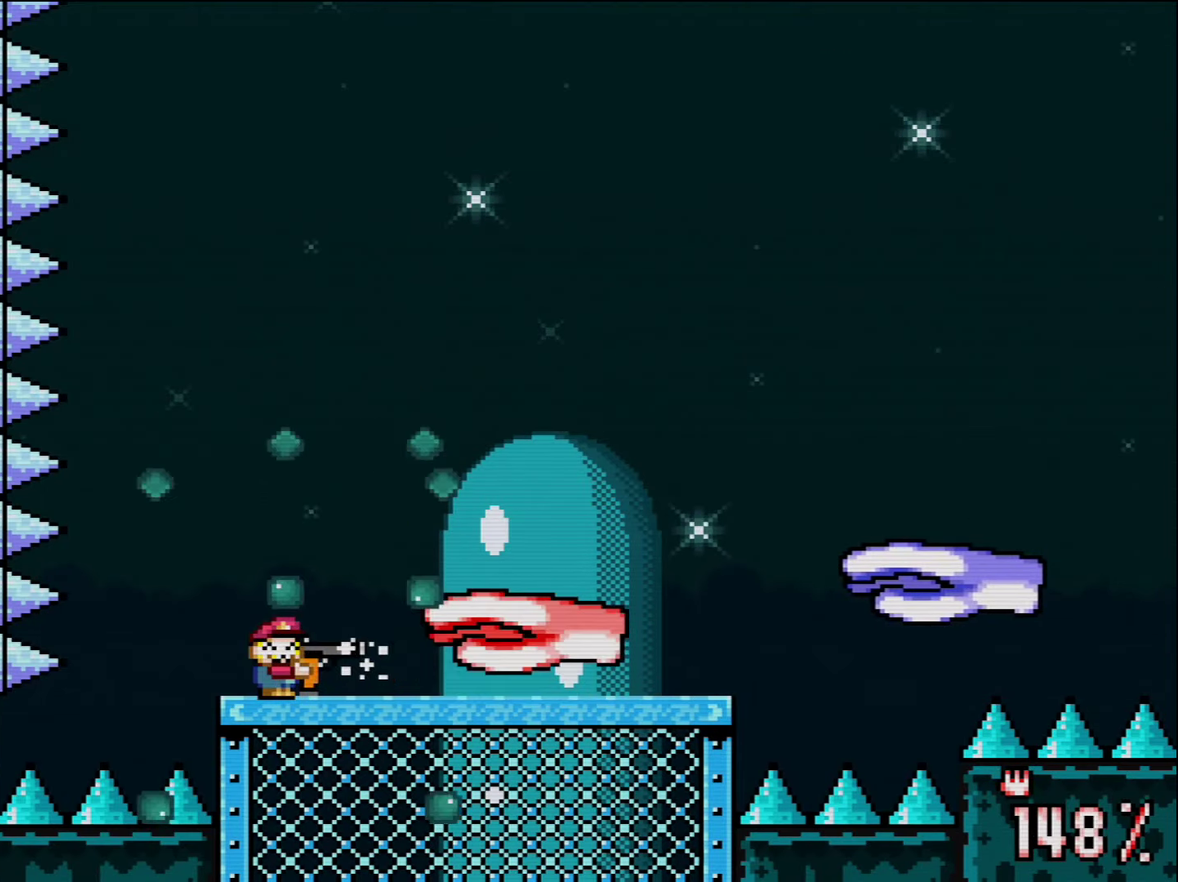
{"buttons": ["B", "Y"]}
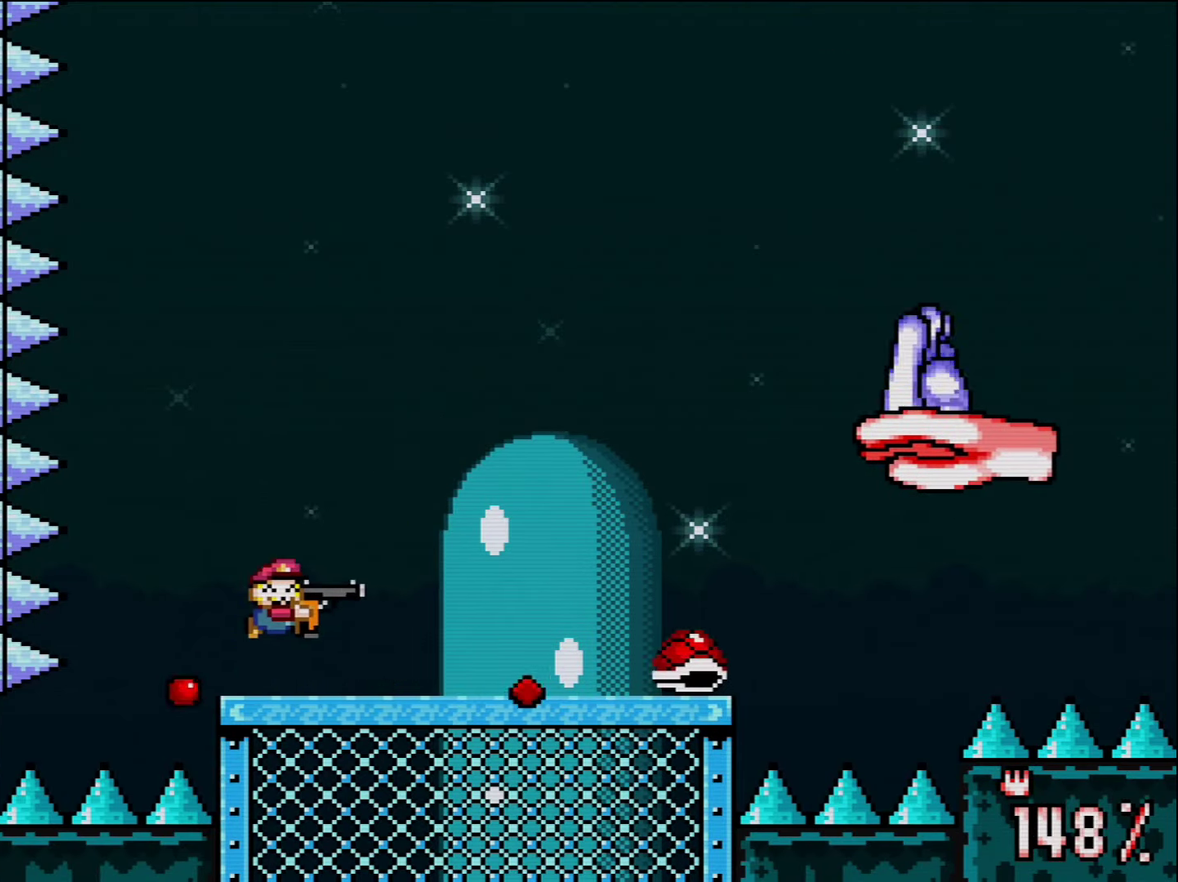
{"buttons": ["B", "Y", "DPAD_RIGHT"]}
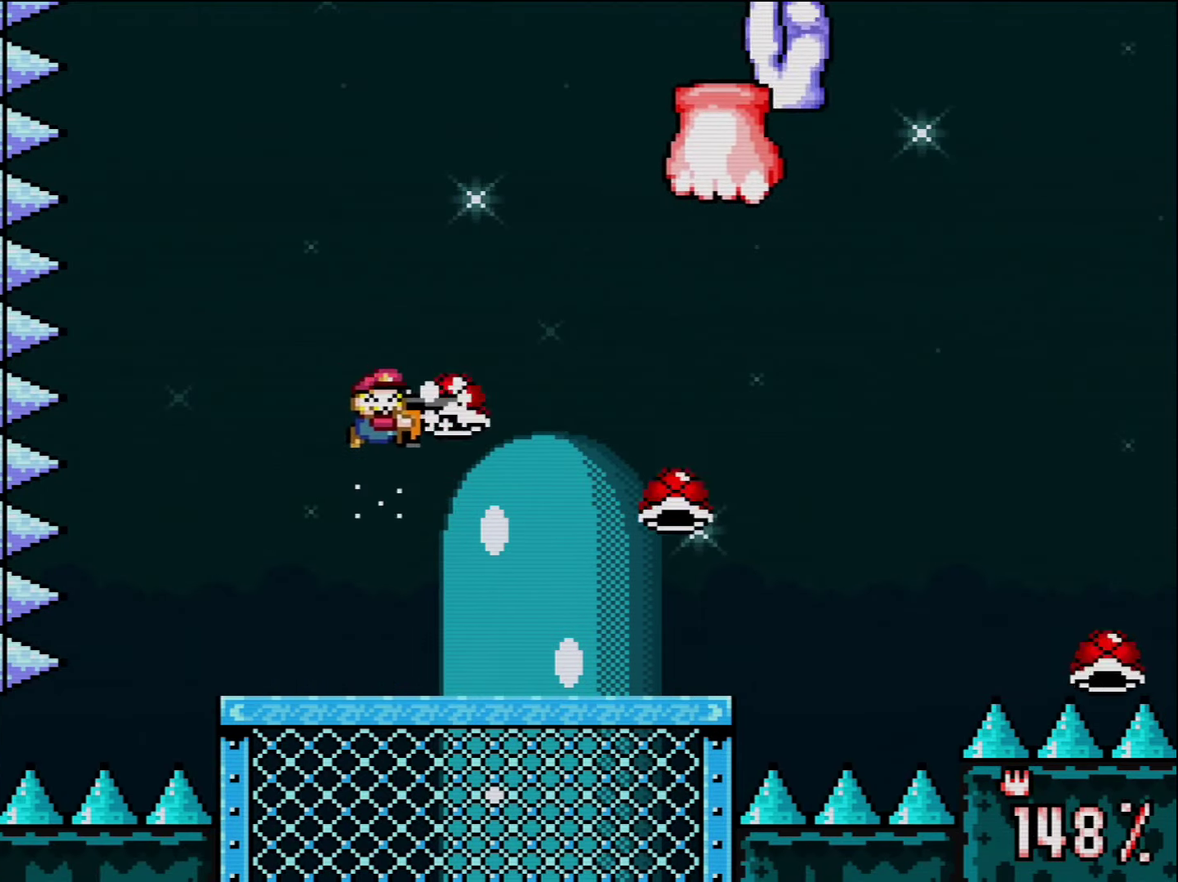
{"buttons": ["Y", "DPAD_RIGHT"]}
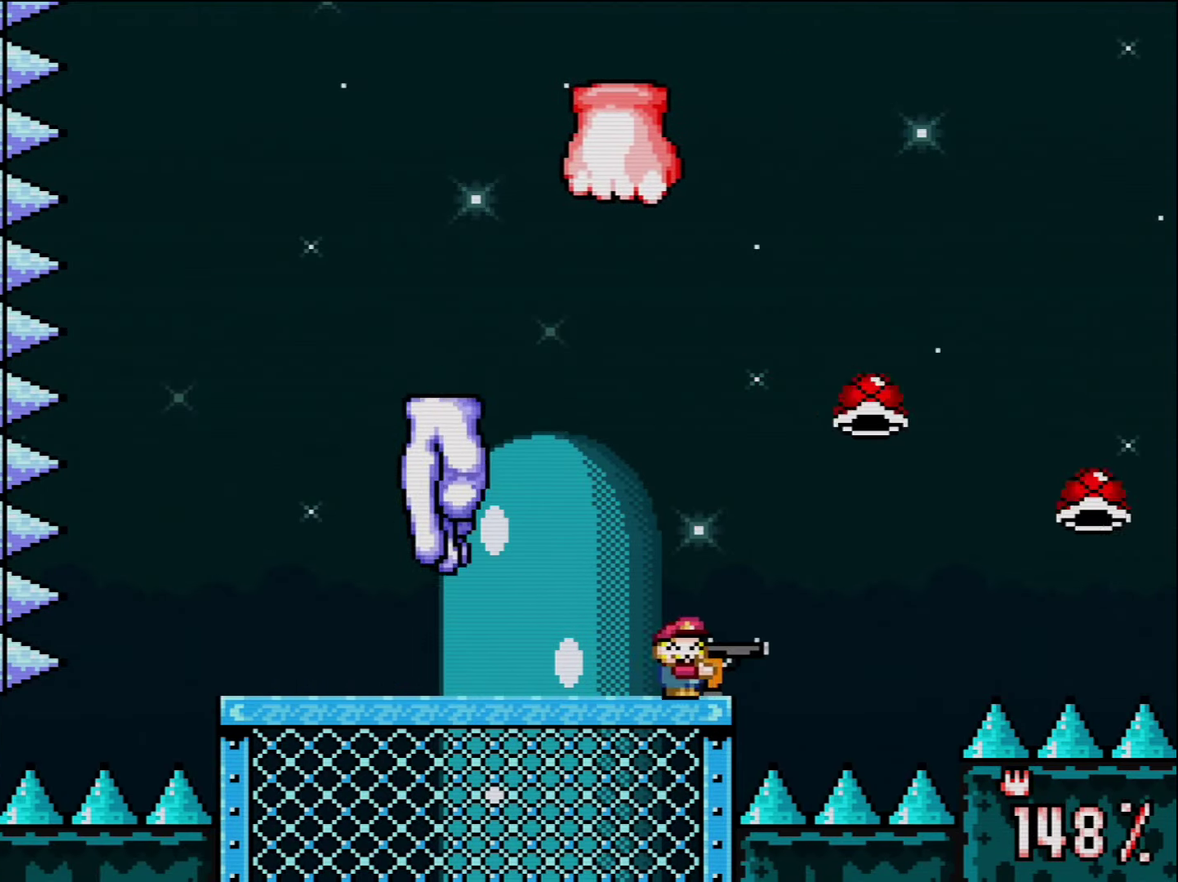
{"buttons": ["B", "Y", "DPAD_LEFT"], "events": [[50, "B", "down"], [50, "DPAD_RIGHT", "up"], [83, "DPAD_LEFT", "down"], [200, "DPAD_LEFT", "up"], [267, "DPAD_RIGHT", "down"], [483, "DPAD_LEFT", "down"], [483, "DPAD_RIGHT", "up"]]}
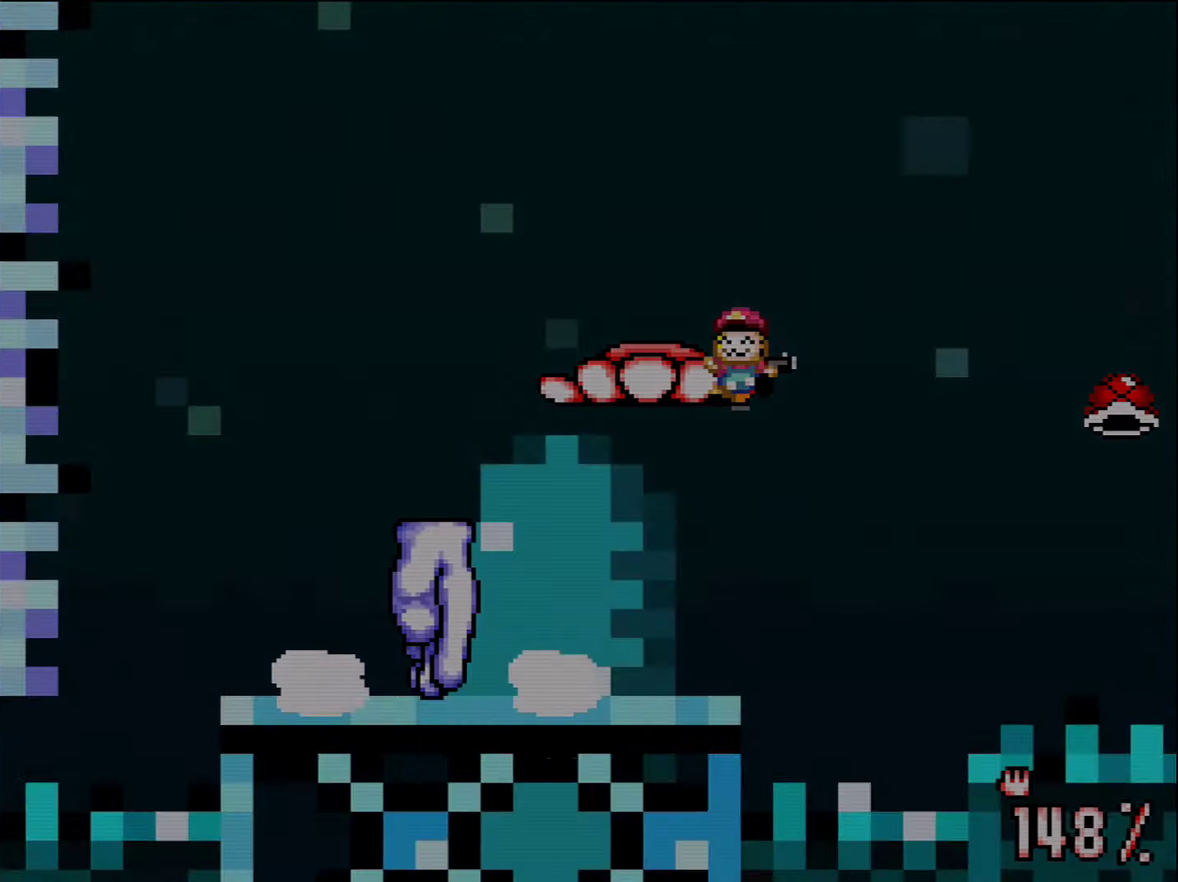
{"buttons": ["Y"], "events": [[133, "DPAD_LEFT", "up"], [167, "B", "up"]]}
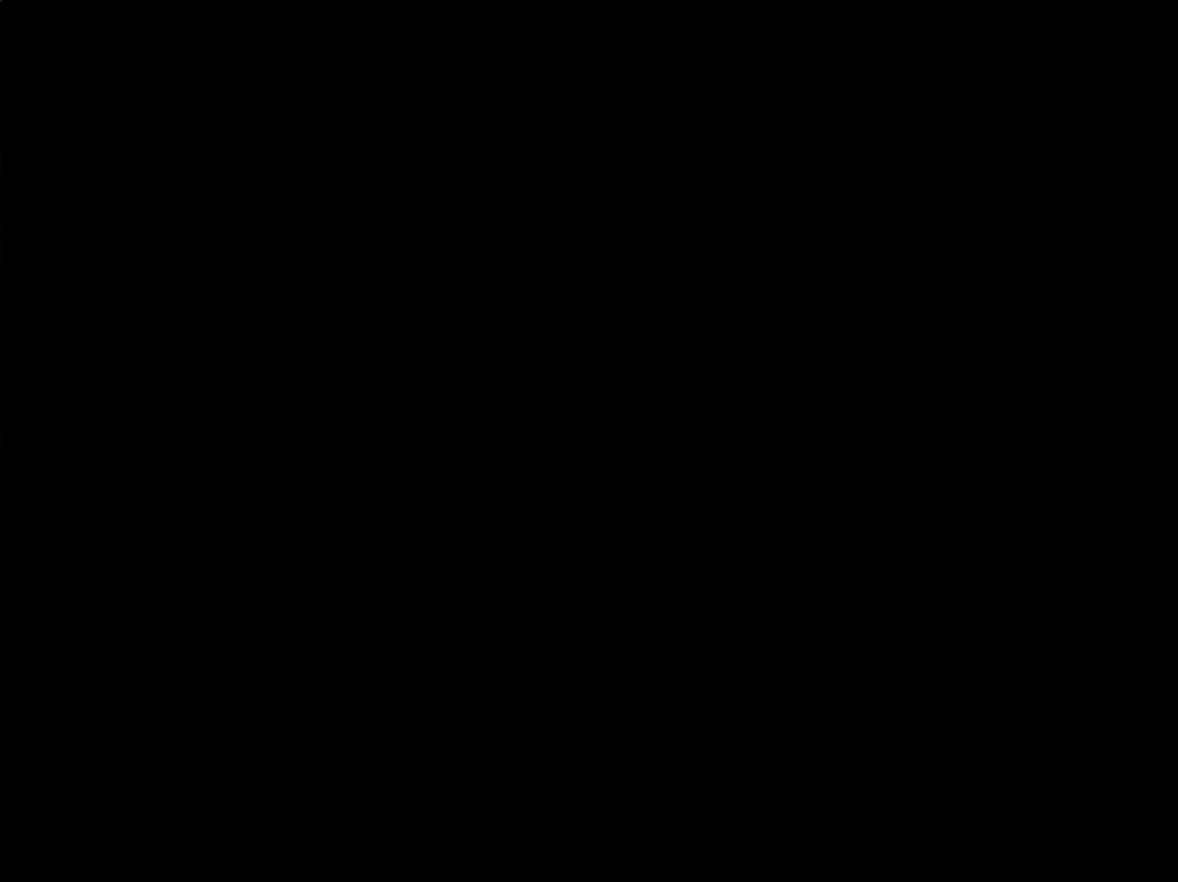
{"buttons": ["Y"], "events": []}
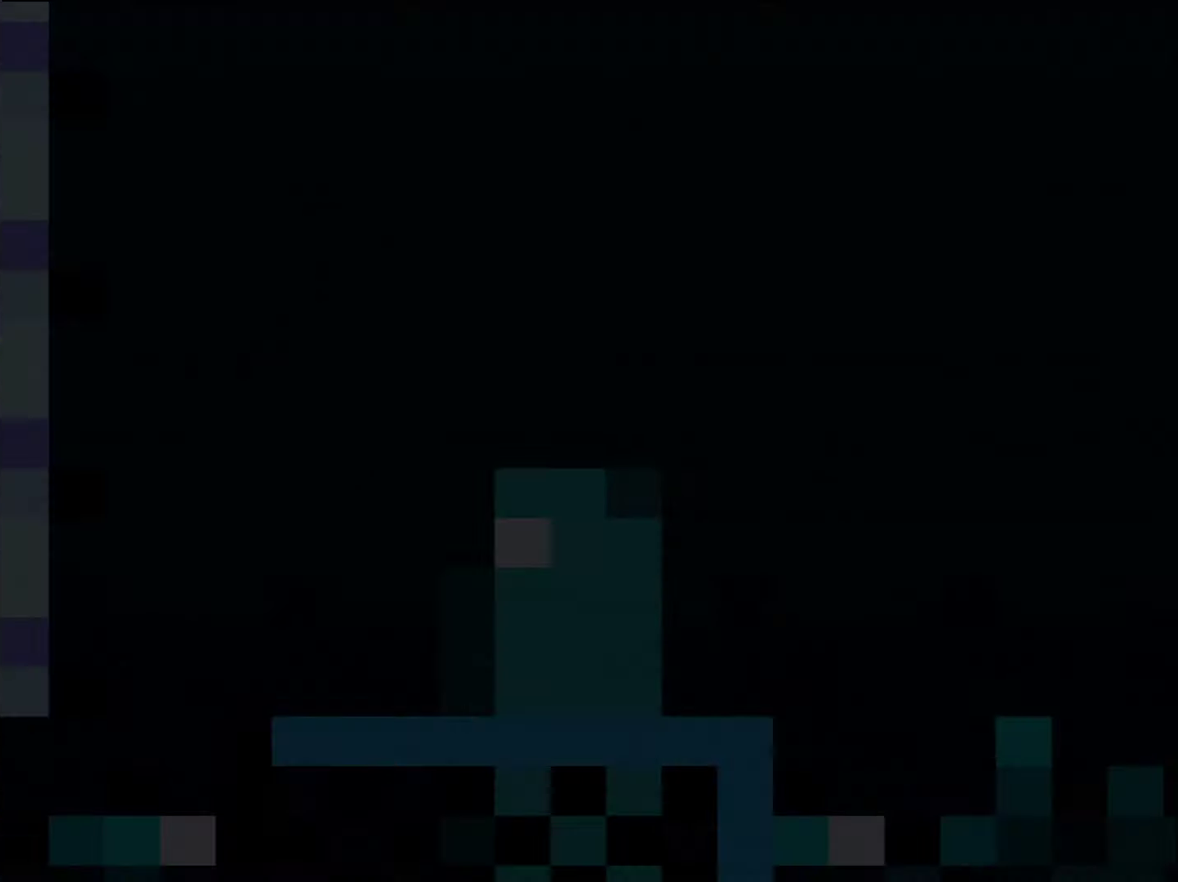
{"buttons": ["B", "Y", "DPAD_RIGHT"], "events": [[450, "DPAD_RIGHT", "down"], [484, "B", "down"]]}
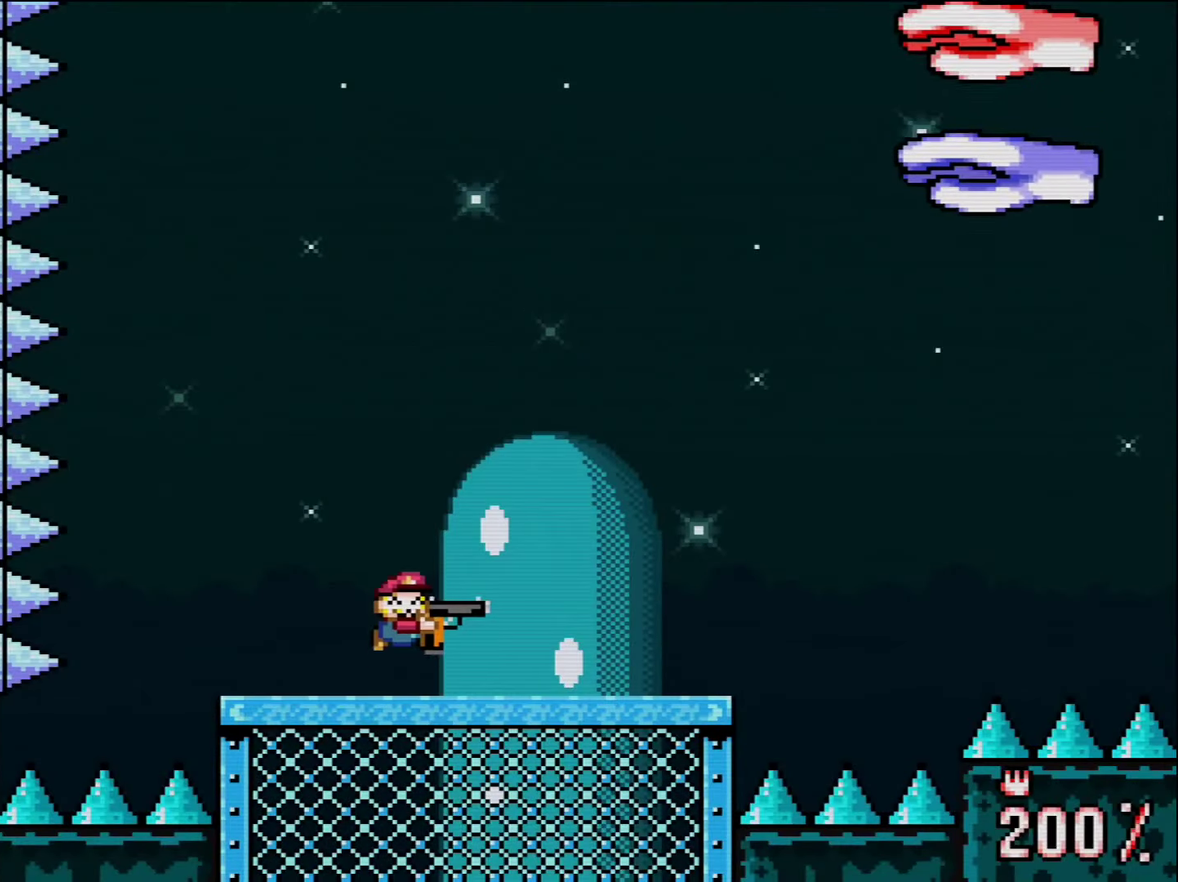
{"buttons": ["B", "Y", "L1", "R1"], "events": [[117, "DPAD_RIGHT", "up"], [167, "L1", "down"], [234, "L1", "up"], [234, "R1", "down"], [350, "R1", "up"], [400, "DPAD_RIGHT", "down"], [400, "L1", "down"], [417, "R1", "down"], [484, "DPAD_RIGHT", "up"]]}
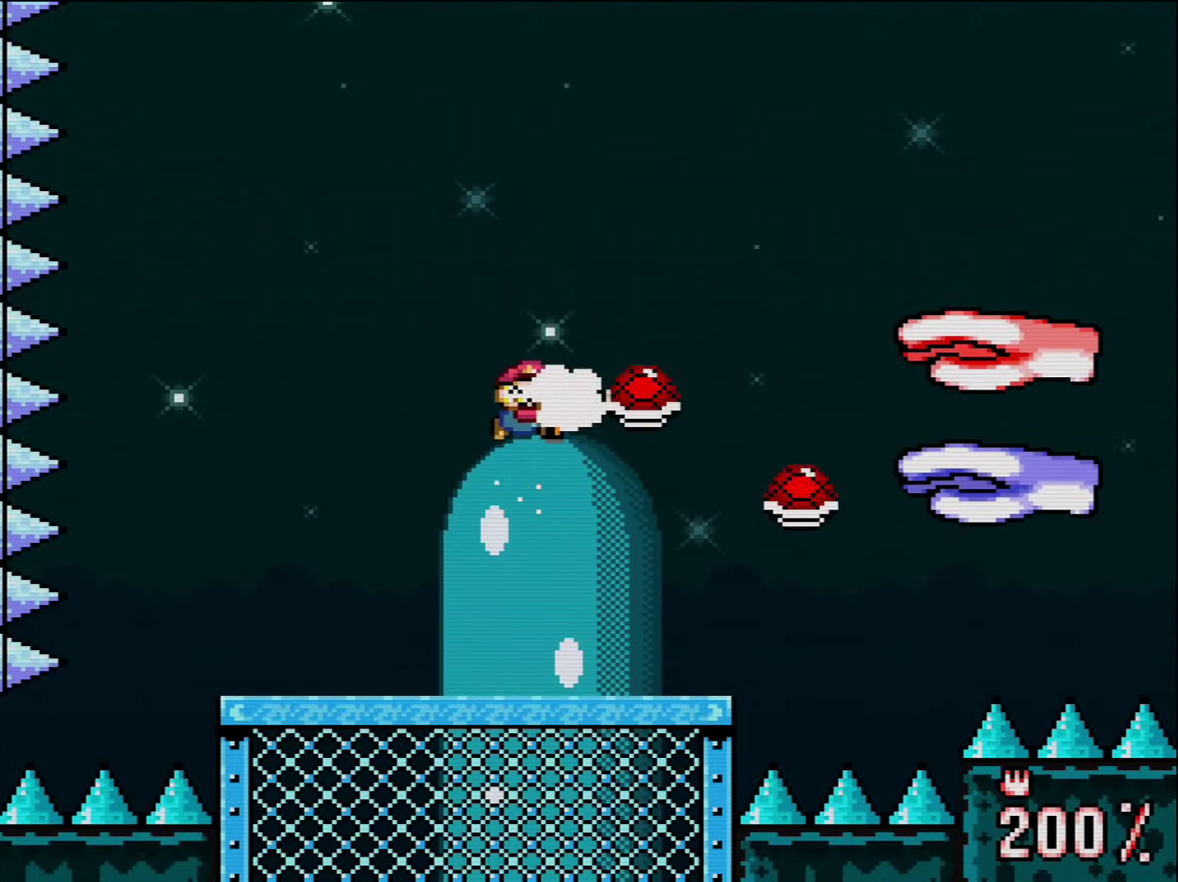
{"buttons": ["Y", "DPAD_LEFT"], "events": [[17, "L1", "up"], [17, "R1", "up"], [84, "R1", "down"], [117, "DPAD_RIGHT", "down"], [117, "L1", "down"], [167, "DPAD_RIGHT", "up"], [200, "L1", "up"], [200, "R1", "up"], [267, "R1", "down"], [300, "DPAD_LEFT", "down"], [417, "B", "up"], [417, "R1", "up"]]}